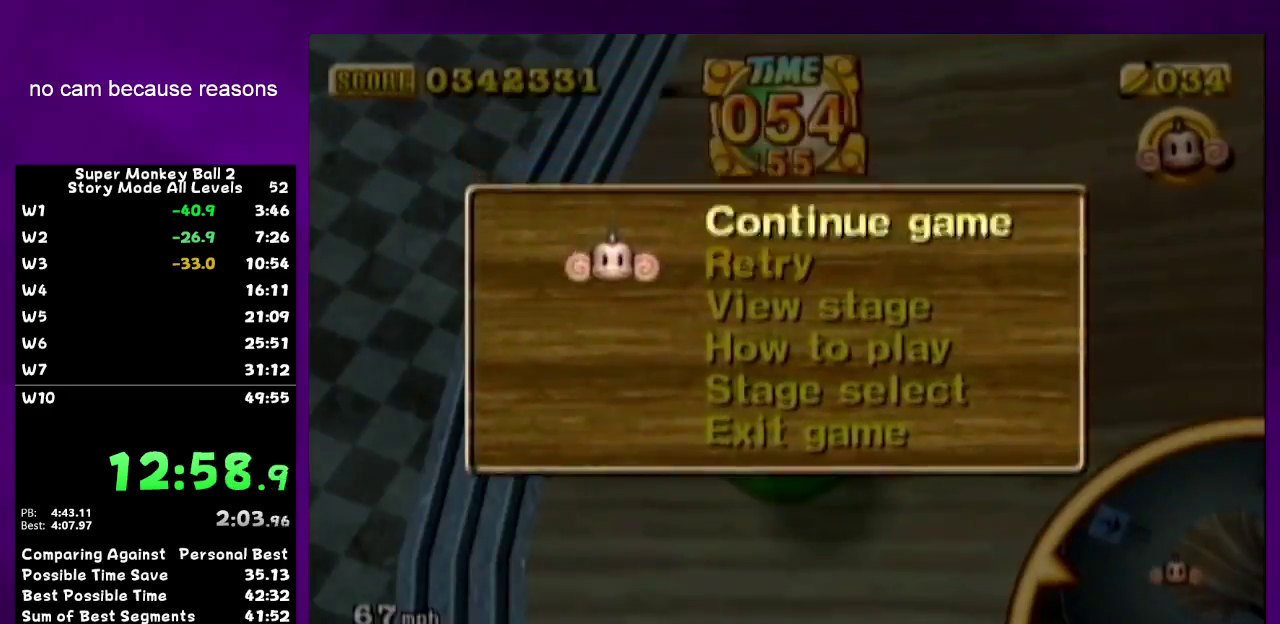
Gameplay with a controller (Nintendo layout); each line is a JSON object with the inputs held at the frame after it. "events" lists button and stick changes between this image and that frame as [ms after this image, input, new state], when the widget could be followed in between. Not read: L3 R3.
{"buttons": ["B"], "left_stick": "down-right", "right_stick": "center", "events": [[17, "START", "down"], [83, "B", "up"], [83, "START", "up"], [483, "B", "down"]]}
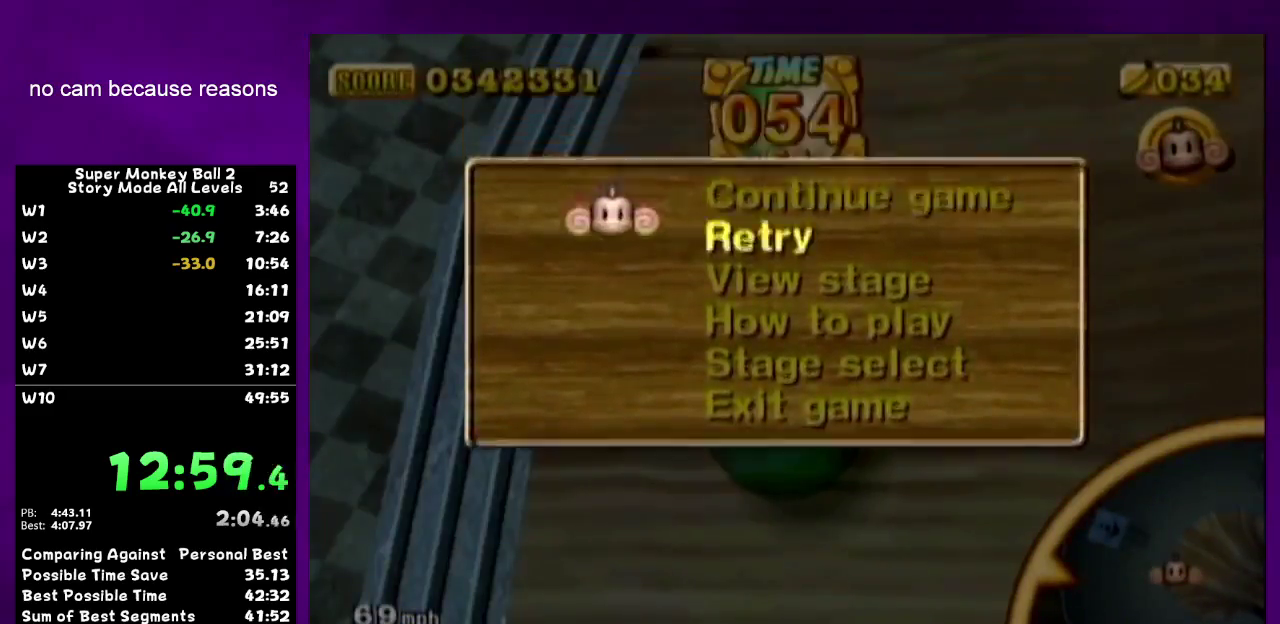
{"buttons": ["B"], "left_stick": "down-right", "right_stick": "center", "events": [[50, "START", "down"], [117, "B", "up"], [133, "START", "up"], [500, "B", "down"]]}
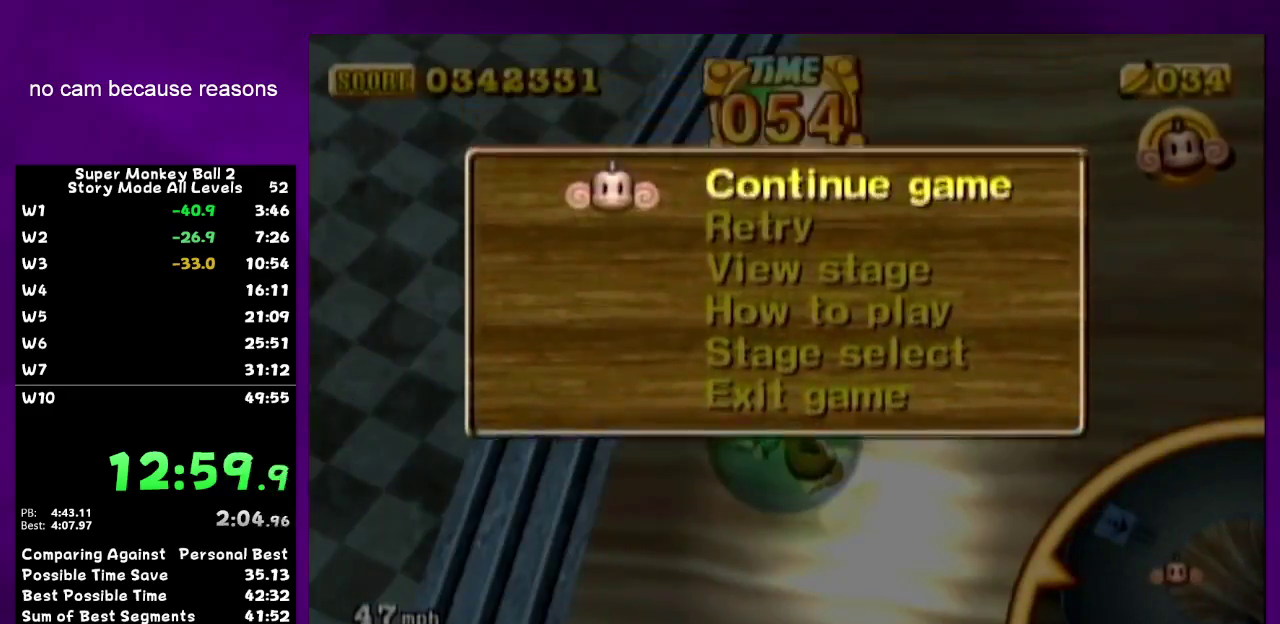
{"buttons": [], "left_stick": "down-right", "right_stick": "center", "events": [[83, "START", "down"], [150, "B", "up"], [150, "START", "up"]]}
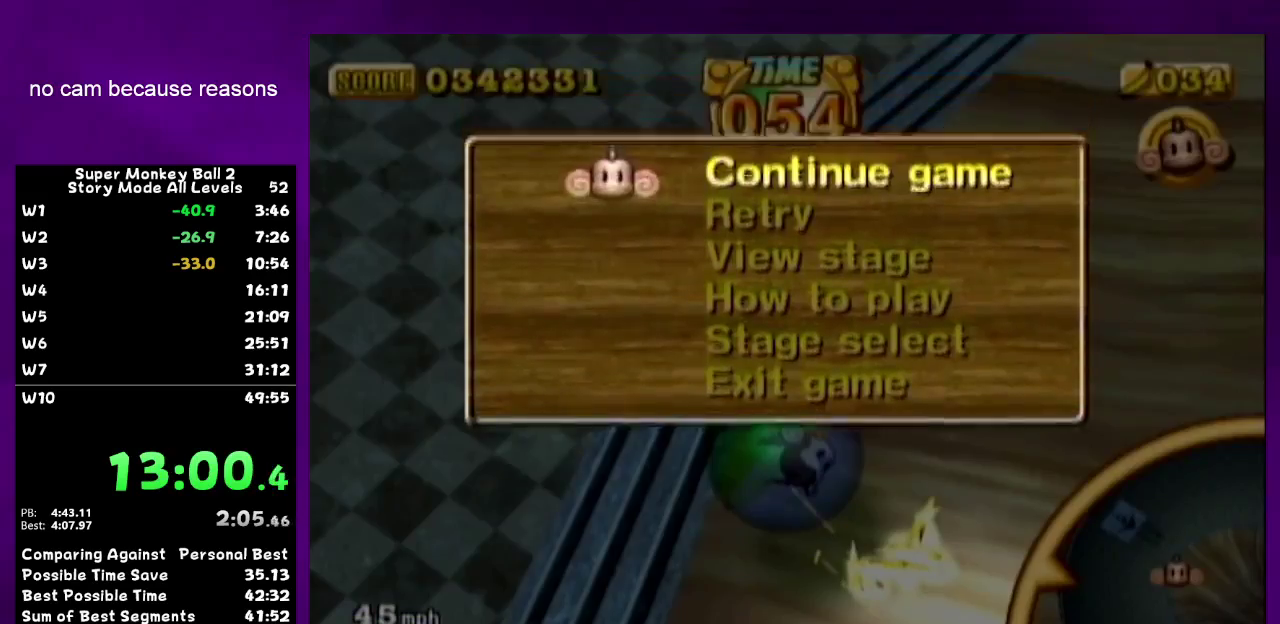
{"buttons": [], "left_stick": "down-right", "right_stick": "center", "events": [[50, "B", "down"], [117, "START", "down"], [167, "START", "up"], [200, "B", "up"]]}
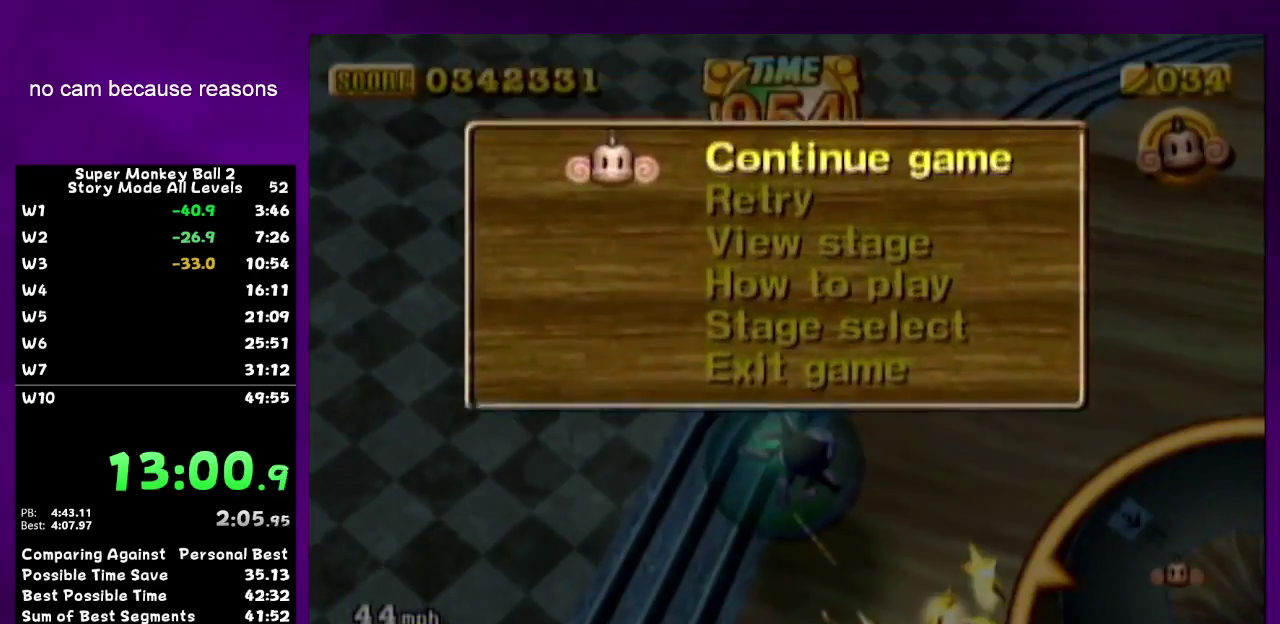
{"buttons": [], "left_stick": "down-right", "right_stick": "center", "events": [[117, "B", "down"], [150, "START", "down"], [250, "B", "up"], [250, "START", "up"]]}
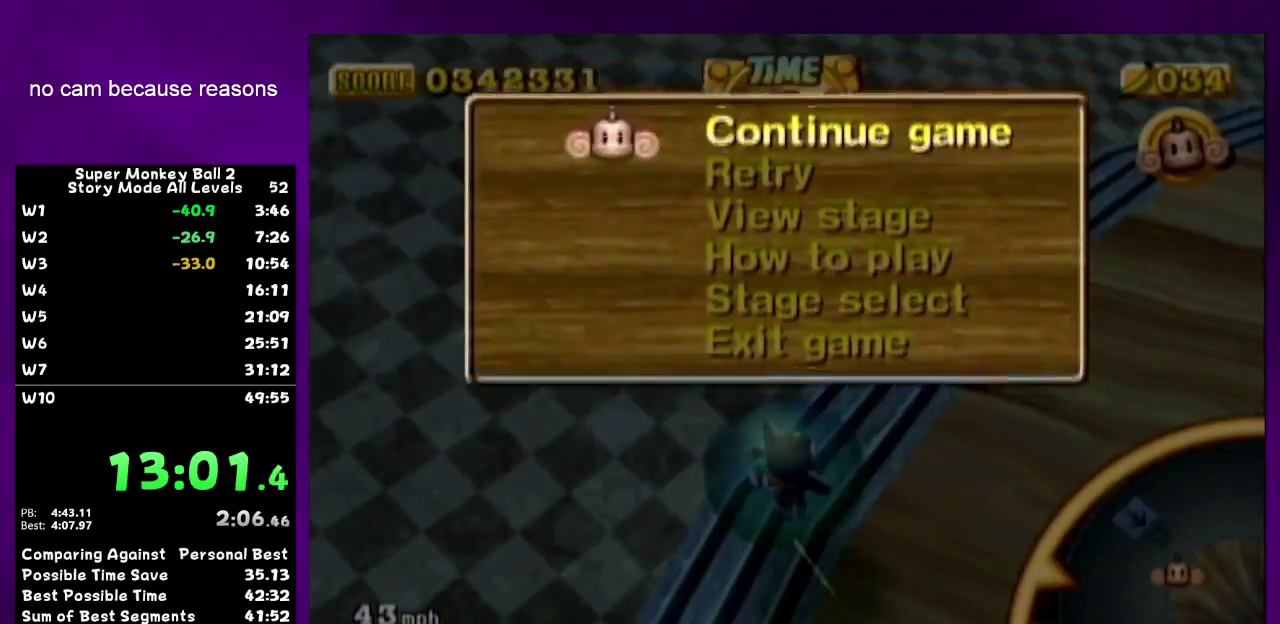
{"buttons": [], "left_stick": "down-right", "right_stick": "center", "events": [[117, "B", "down"], [167, "START", "down"], [267, "B", "up"], [267, "START", "up"]]}
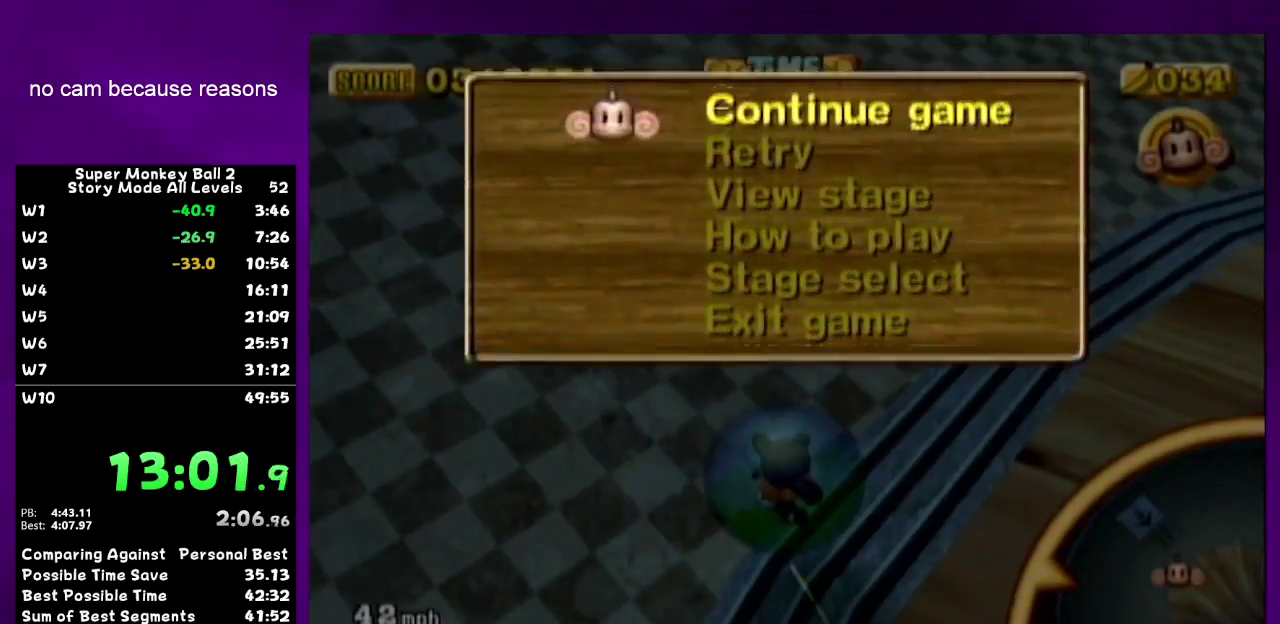
{"buttons": [], "left_stick": "down-right", "right_stick": "center", "events": [[150, "B", "down"], [183, "START", "down"], [267, "START", "up"], [300, "B", "up"]]}
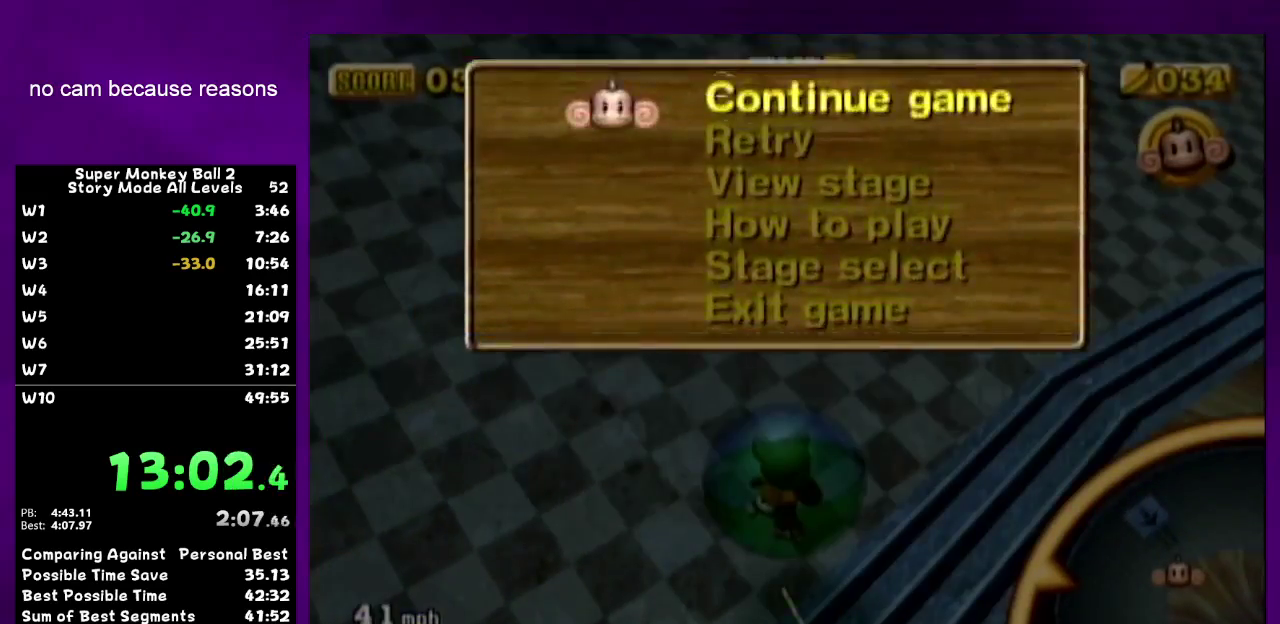
{"buttons": [], "left_stick": "center", "right_stick": "center", "events": [[17, "left_stick", "center"], [150, "B", "down"], [233, "B", "up"]]}
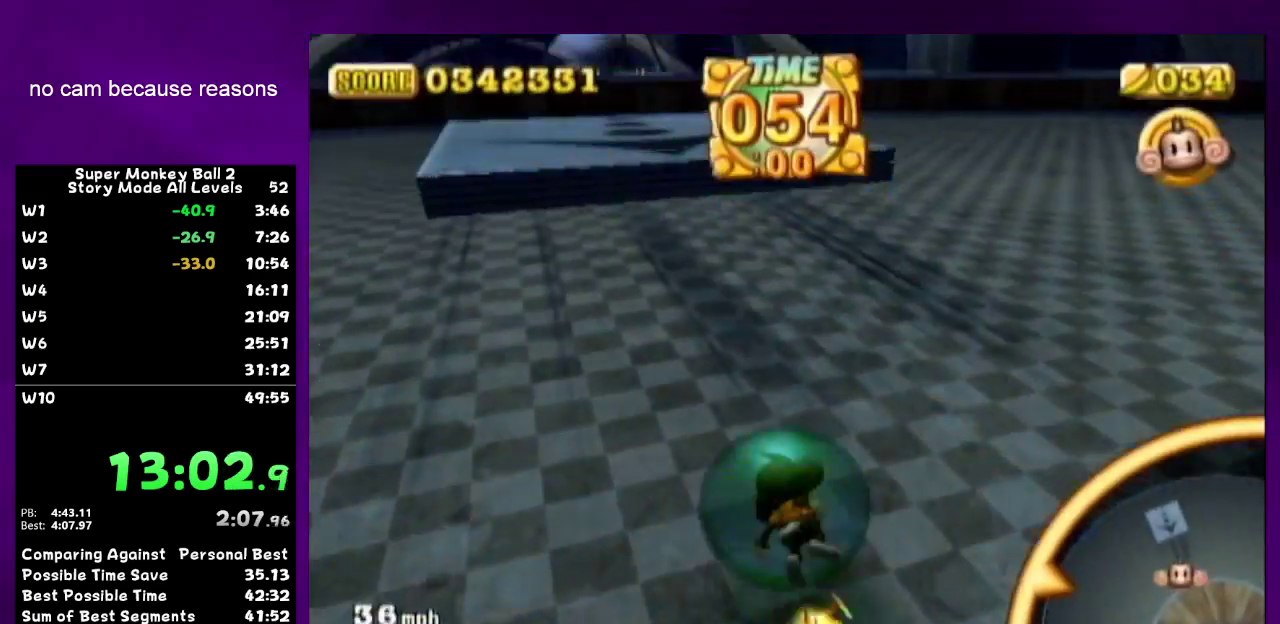
{"buttons": [], "left_stick": "center", "right_stick": "center", "events": []}
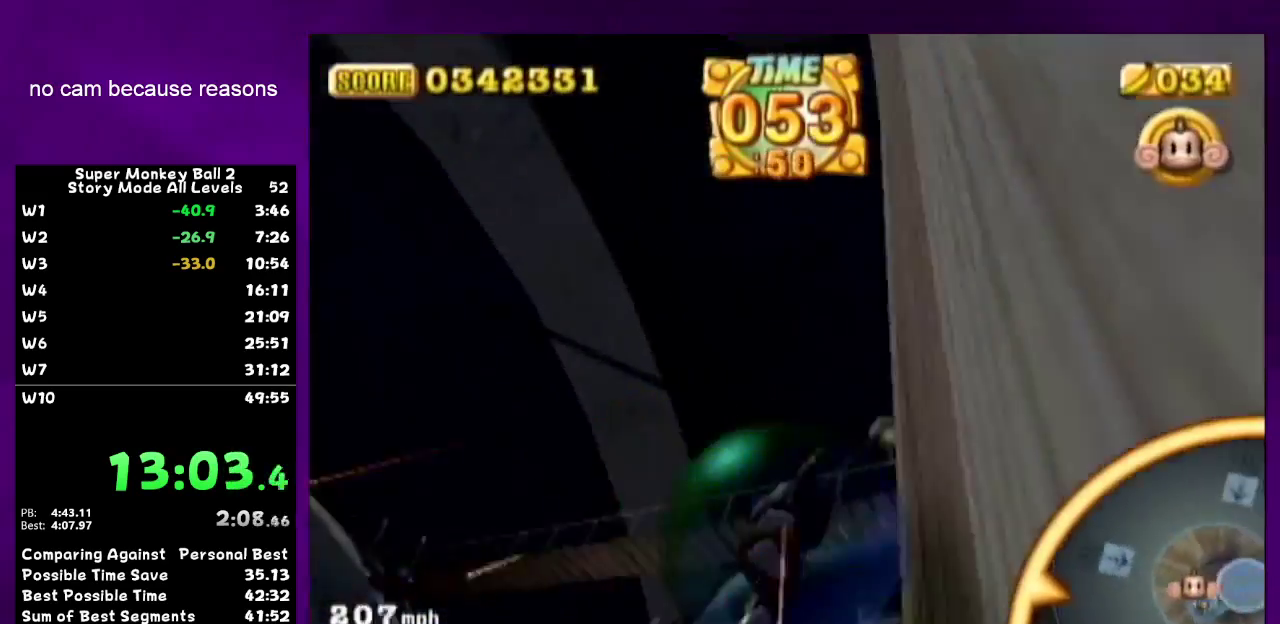
{"buttons": [], "left_stick": "center", "right_stick": "center", "events": []}
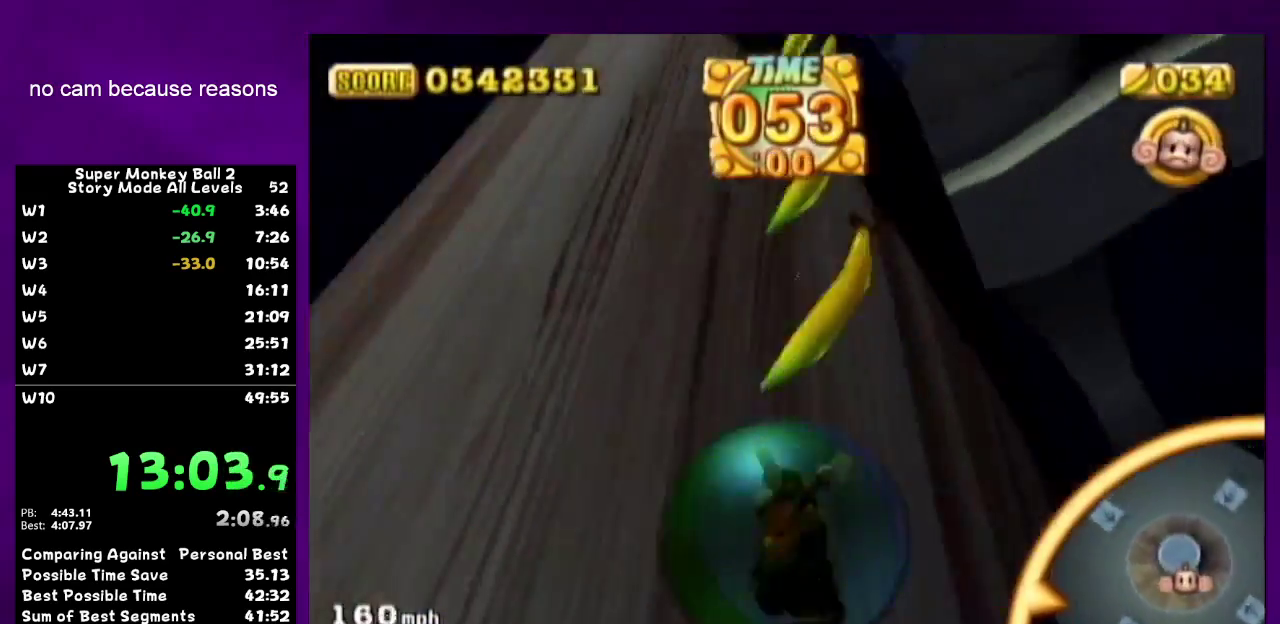
{"buttons": ["START"], "left_stick": "center", "right_stick": "center", "events": [[450, "START", "down"]]}
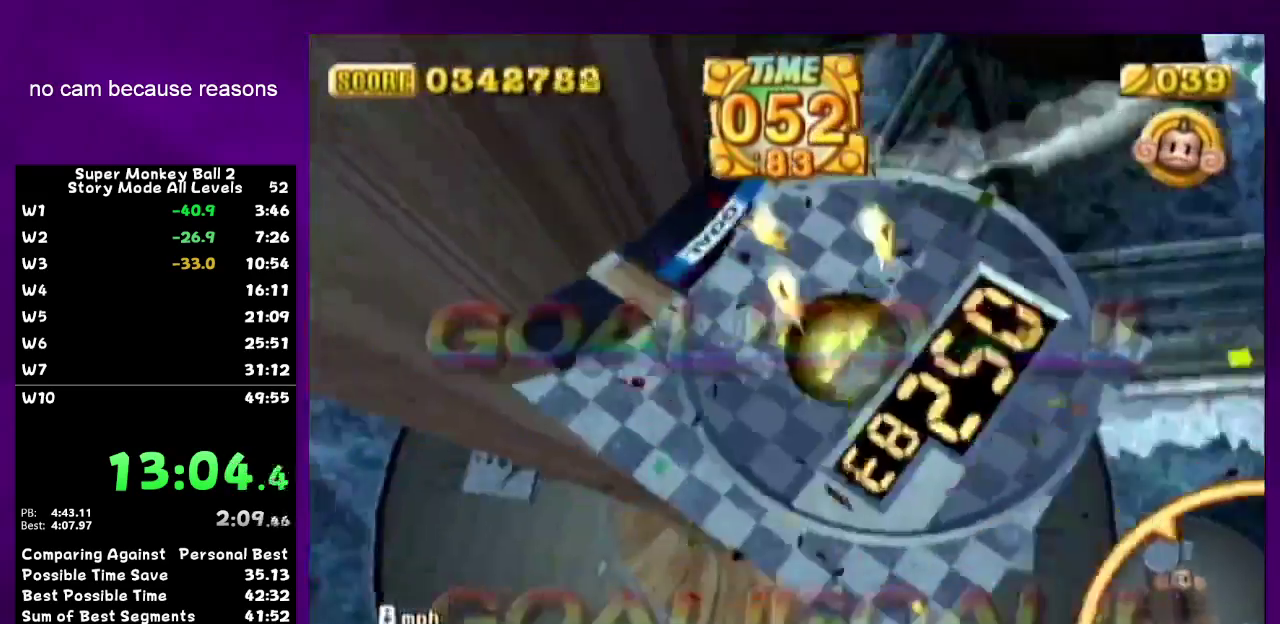
{"buttons": ["A"], "left_stick": "center", "right_stick": "center", "events": [[50, "START", "up"], [117, "left_stick", "up"], [233, "left_stick", "center"], [333, "left_stick", "up"], [417, "left_stick", "center"], [450, "A", "down"]]}
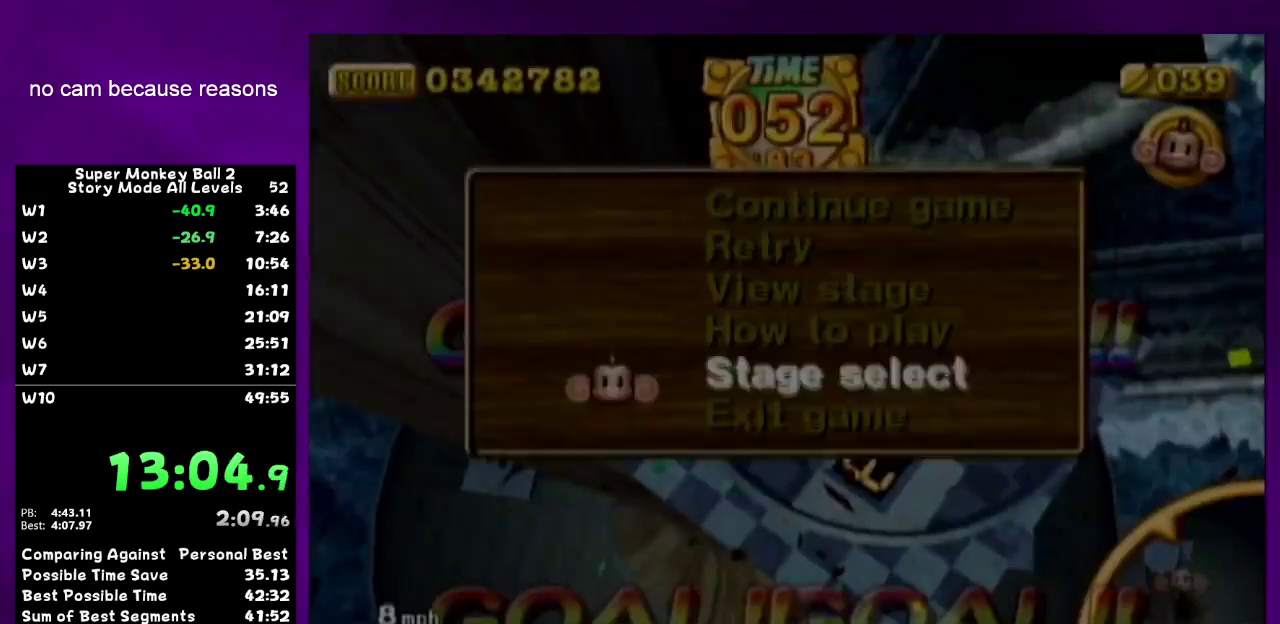
{"buttons": ["A"], "left_stick": "center", "right_stick": "center", "events": []}
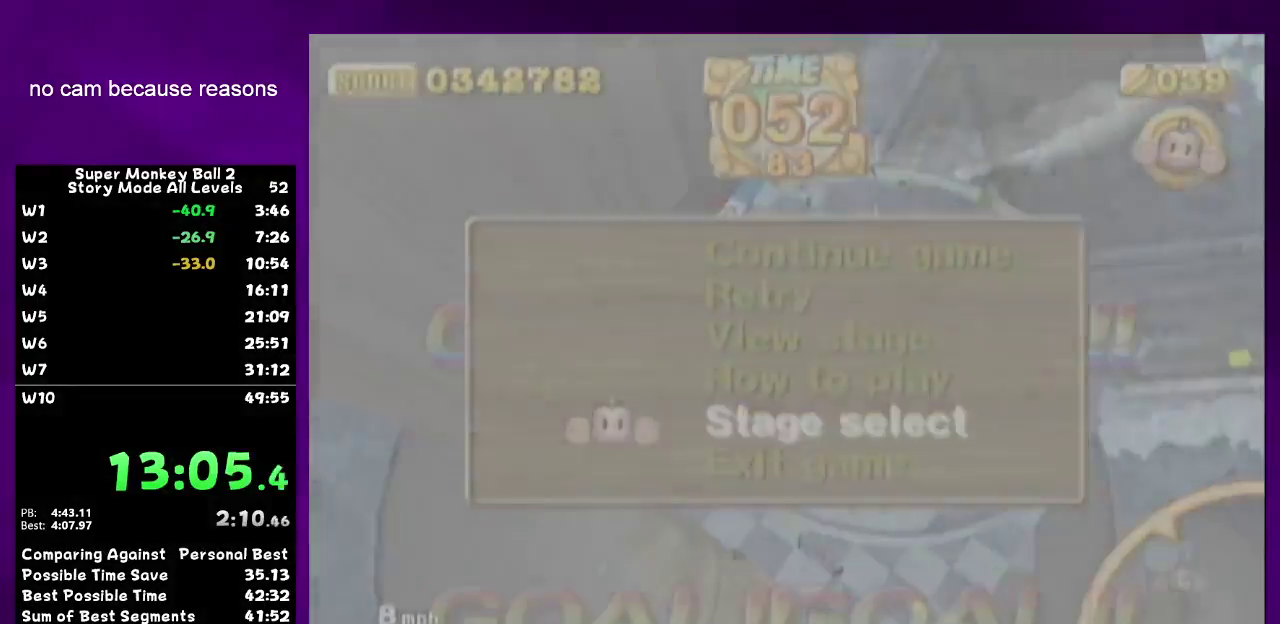
{"buttons": ["A"], "left_stick": "center", "right_stick": "center", "events": []}
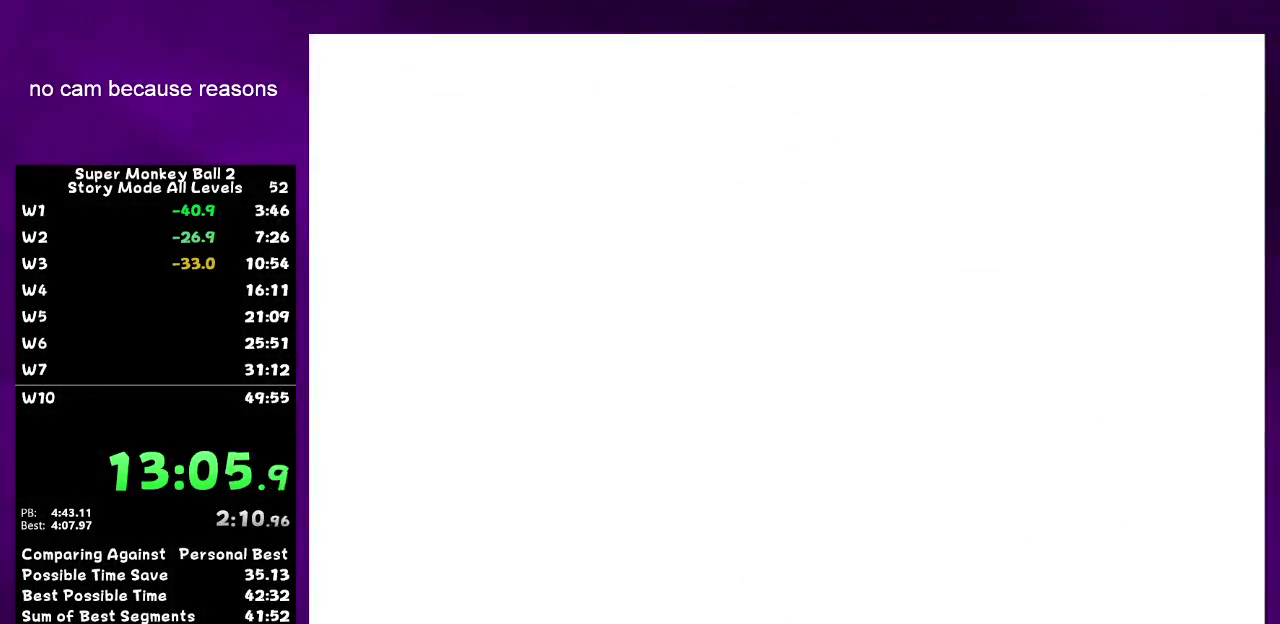
{"buttons": ["A"], "left_stick": "center", "right_stick": "center", "events": []}
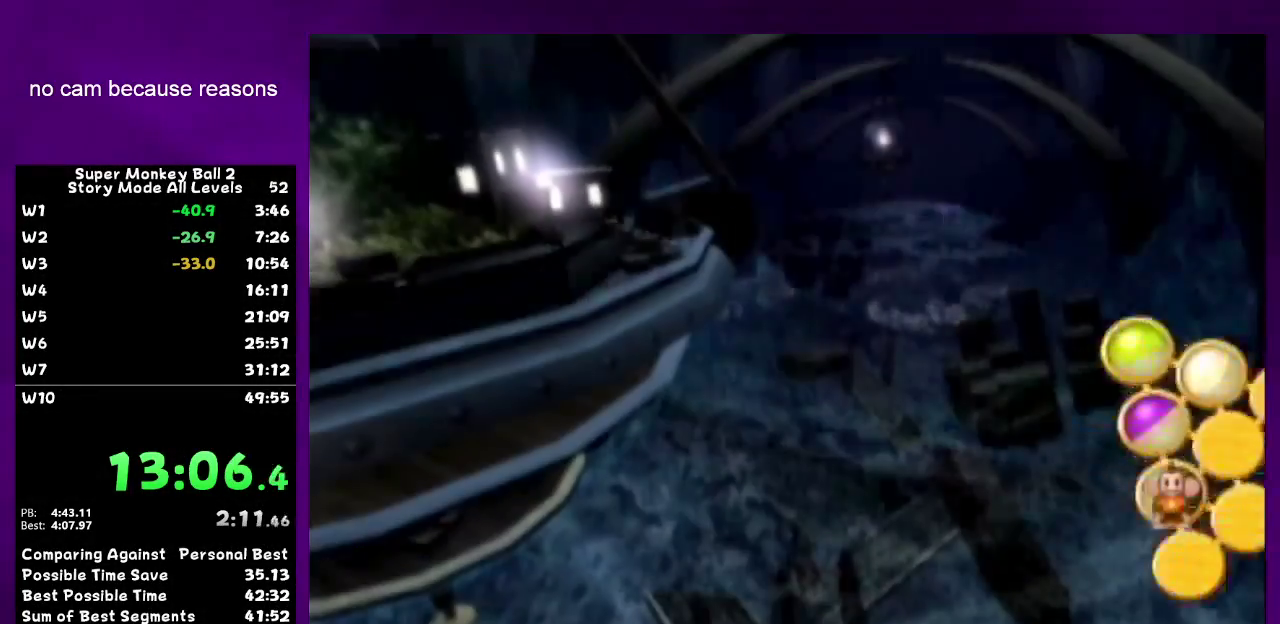
{"buttons": ["A"], "left_stick": "center", "right_stick": "center", "events": [[50, "A", "up"], [167, "A", "down"], [217, "A", "up"], [250, "A", "down"], [317, "A", "up"], [367, "A", "down"], [433, "A", "up"], [500, "A", "down"]]}
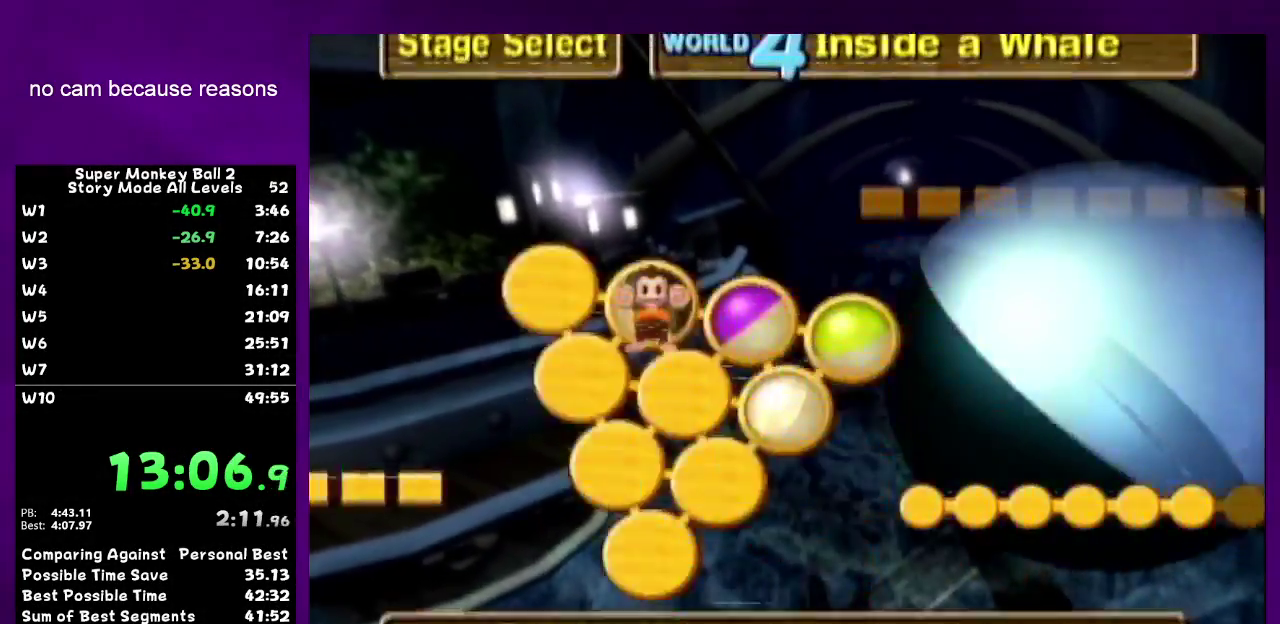
{"buttons": [], "left_stick": "center", "right_stick": "center", "events": [[33, "A", "up"], [100, "A", "down"], [167, "A", "up"], [233, "A", "down"], [250, "A", "up"], [317, "A", "down"], [383, "A", "up"], [467, "A", "down"], [500, "A", "up"]]}
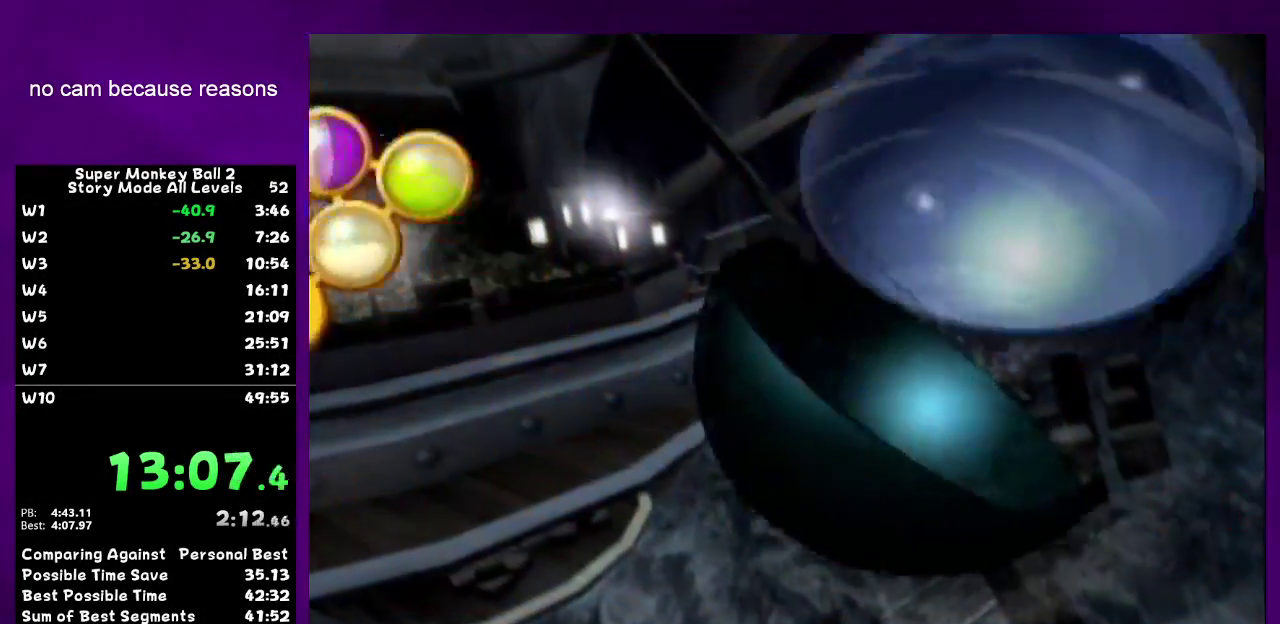
{"buttons": ["A"], "left_stick": "center", "right_stick": "center", "events": [[183, "A", "down"]]}
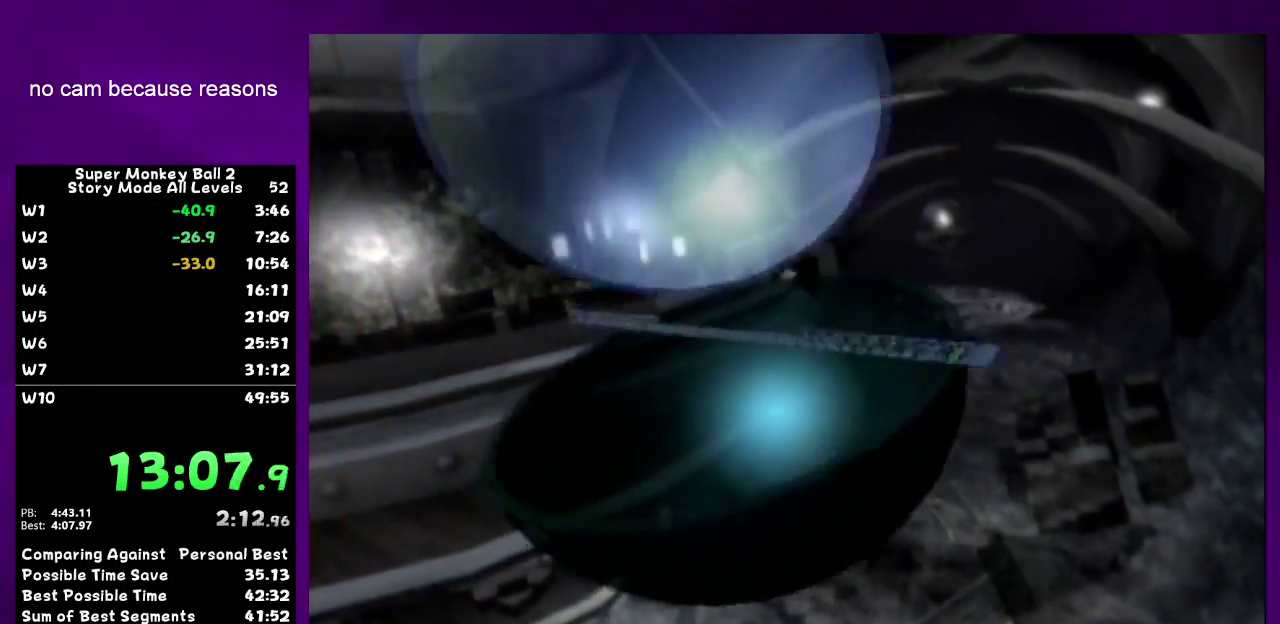
{"buttons": ["A"], "left_stick": "center", "right_stick": "center", "events": []}
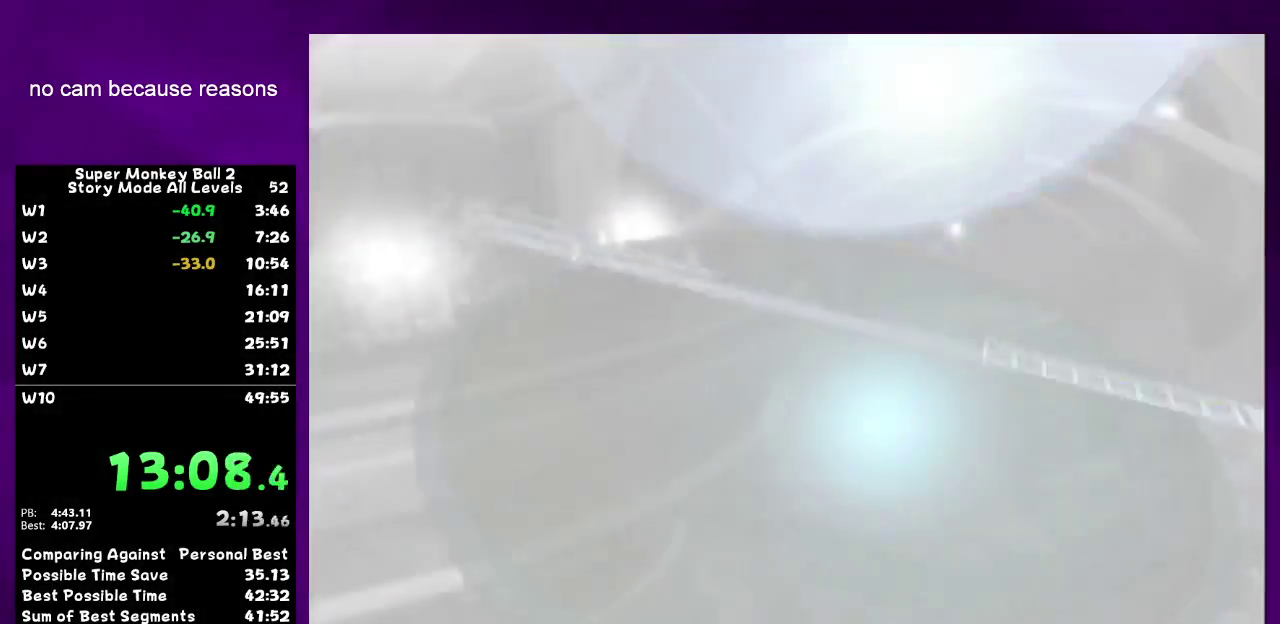
{"buttons": [], "left_stick": "center", "right_stick": "center", "events": [[217, "A", "up"]]}
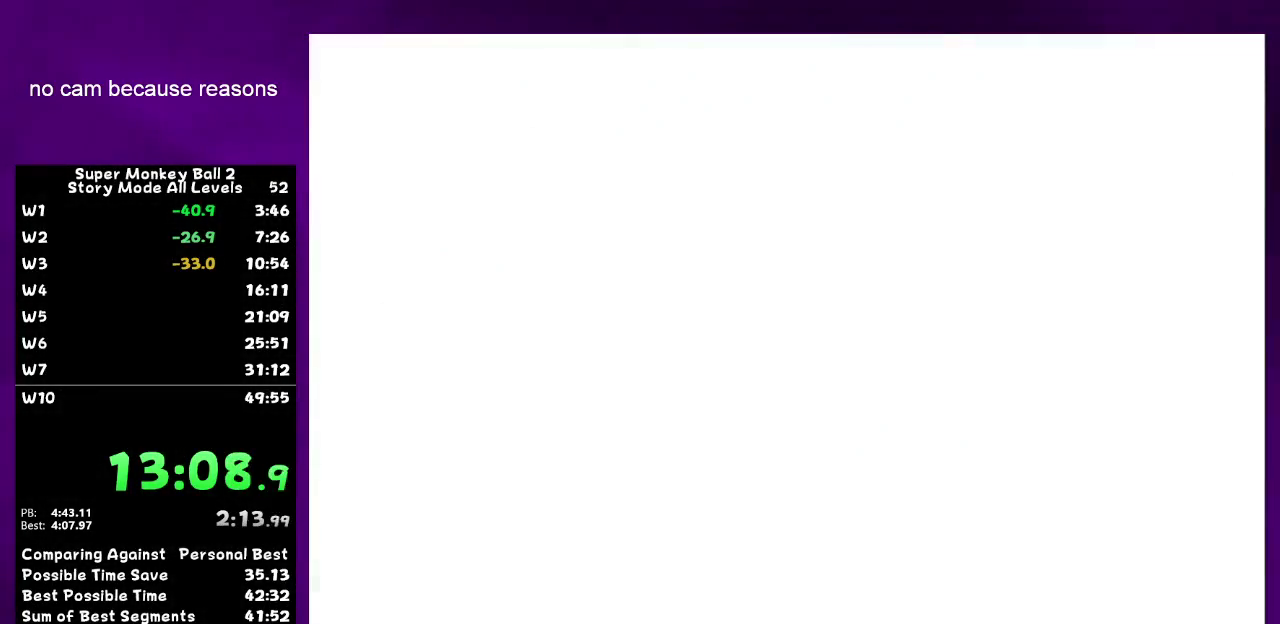
{"buttons": [], "left_stick": "center", "right_stick": "center", "events": []}
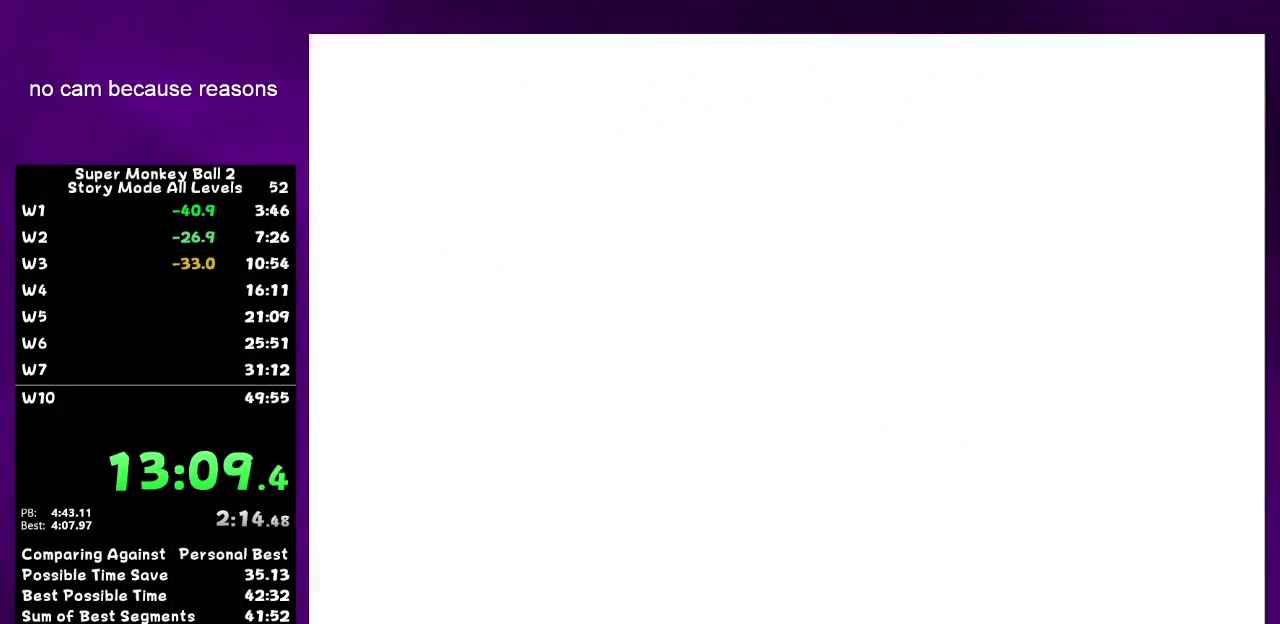
{"buttons": ["A"], "left_stick": "center", "right_stick": "center", "events": [[100, "A", "down"], [383, "A", "up"], [450, "A", "down"]]}
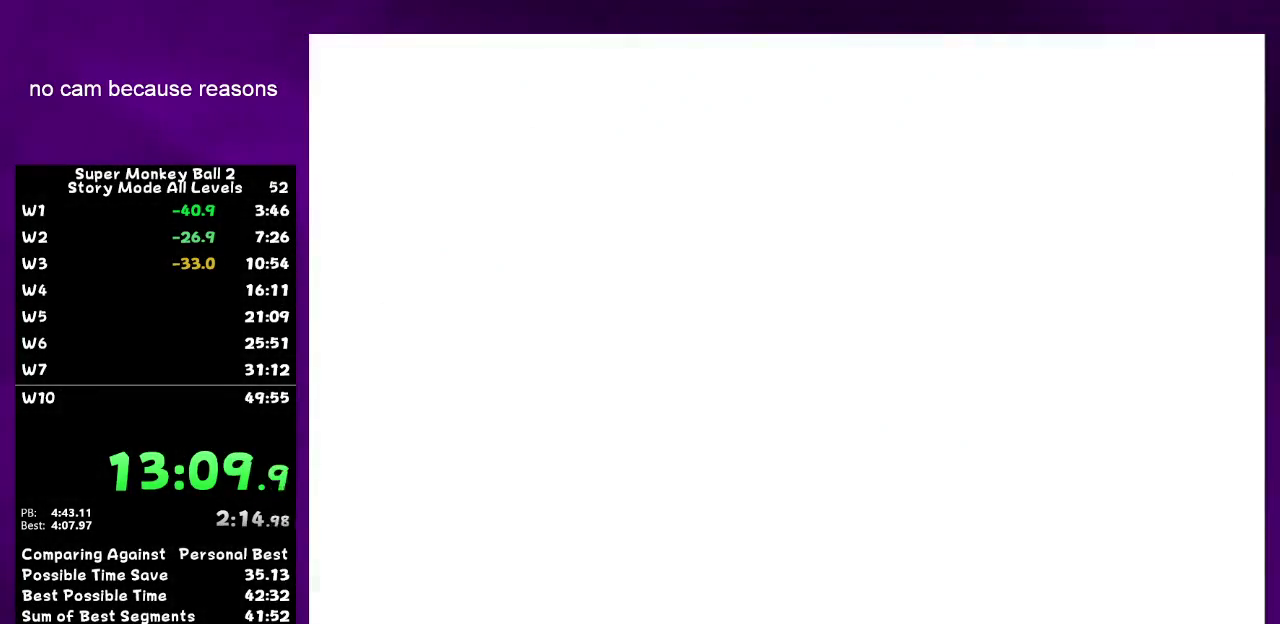
{"buttons": [], "left_stick": "center", "right_stick": "center", "events": [[183, "A", "up"], [250, "A", "down"], [500, "A", "up"]]}
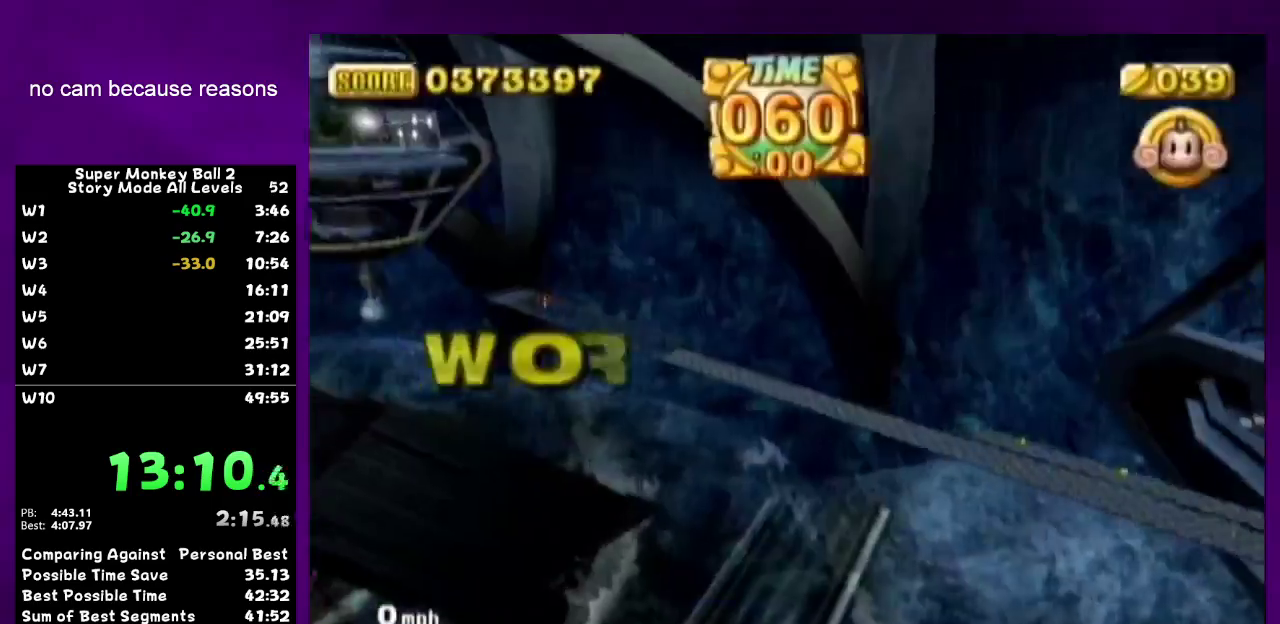
{"buttons": ["A"], "left_stick": "center", "right_stick": "center", "events": [[67, "START", "down"], [133, "START", "up"], [133, "left_stick", "down"], [250, "left_stick", "center"], [283, "A", "down"]]}
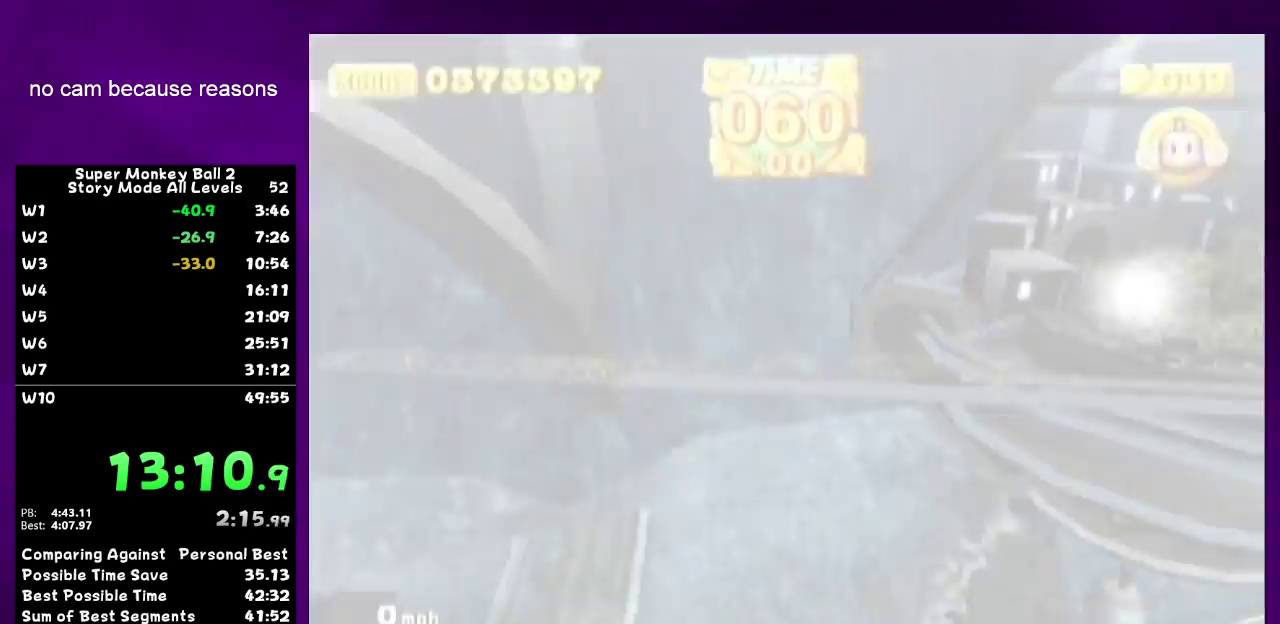
{"buttons": ["A"], "left_stick": "up-left", "right_stick": "center", "events": [[500, "left_stick", "up-left"]]}
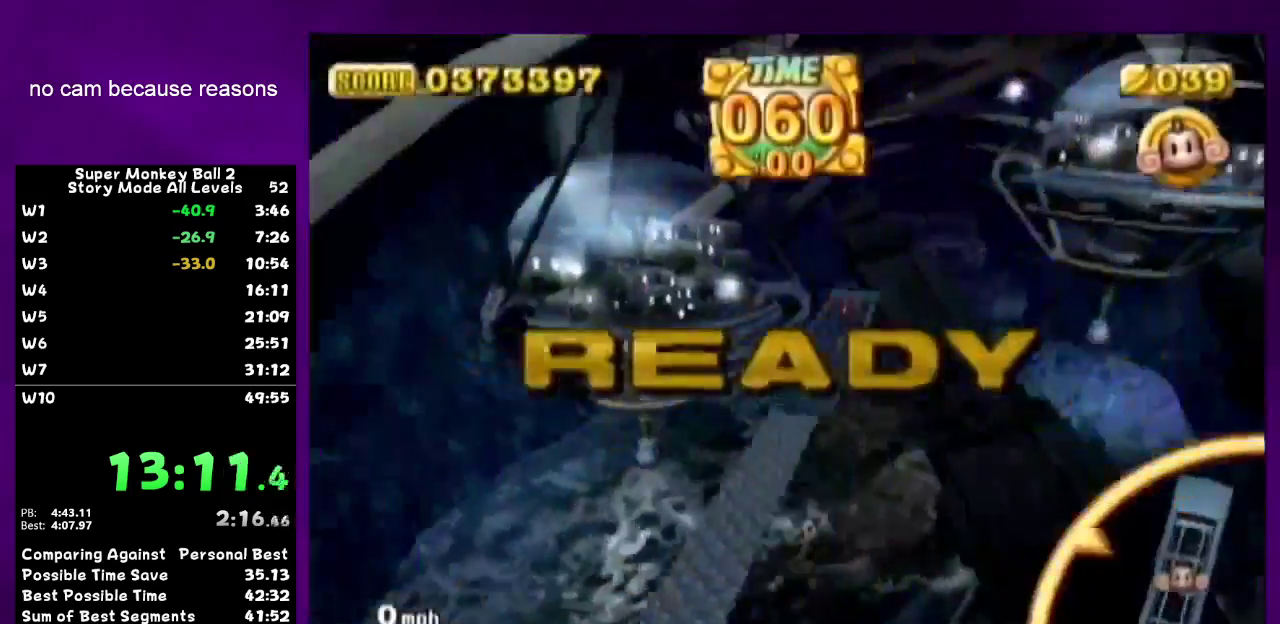
{"buttons": ["A"], "left_stick": "up-left", "right_stick": "center", "events": []}
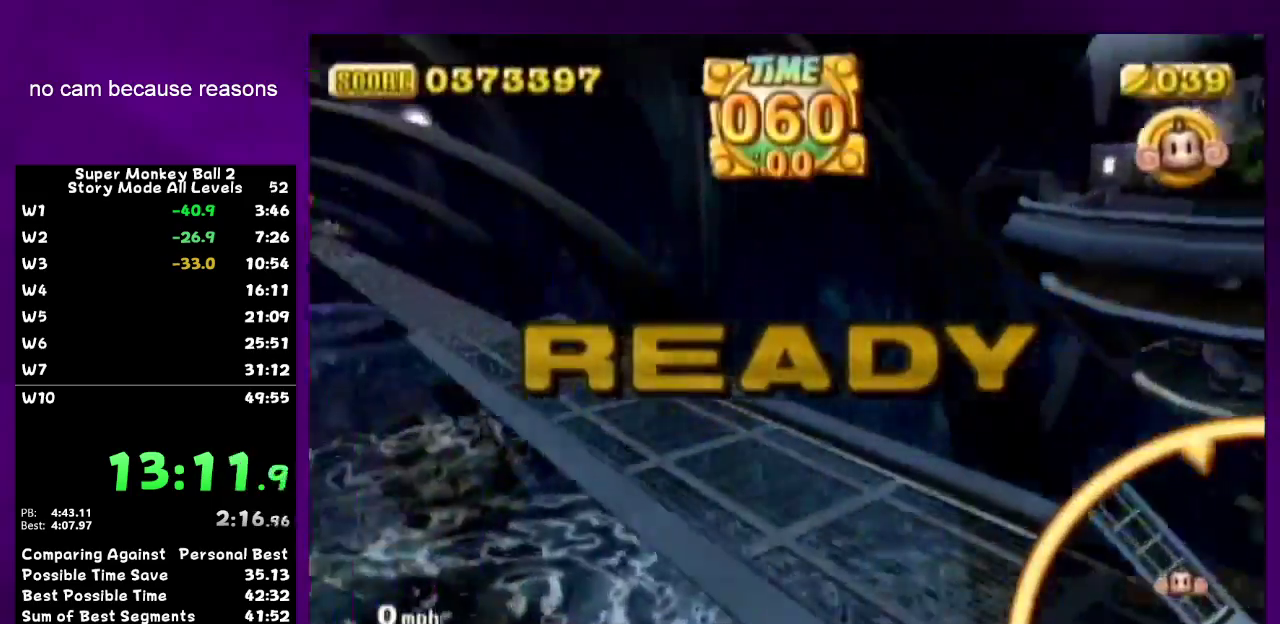
{"buttons": [], "left_stick": "up-right", "right_stick": "center", "events": [[17, "left_stick", "up"], [67, "A", "up"], [467, "left_stick", "up-right"]]}
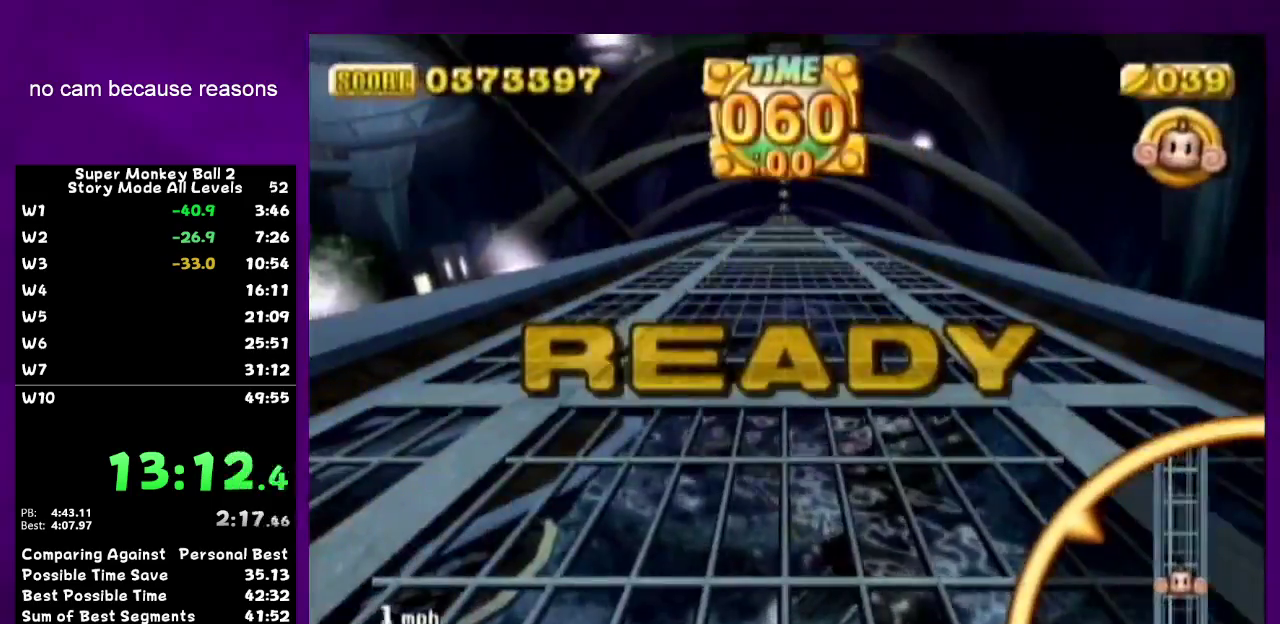
{"buttons": [], "left_stick": "up", "right_stick": "center", "events": [[500, "left_stick", "up"]]}
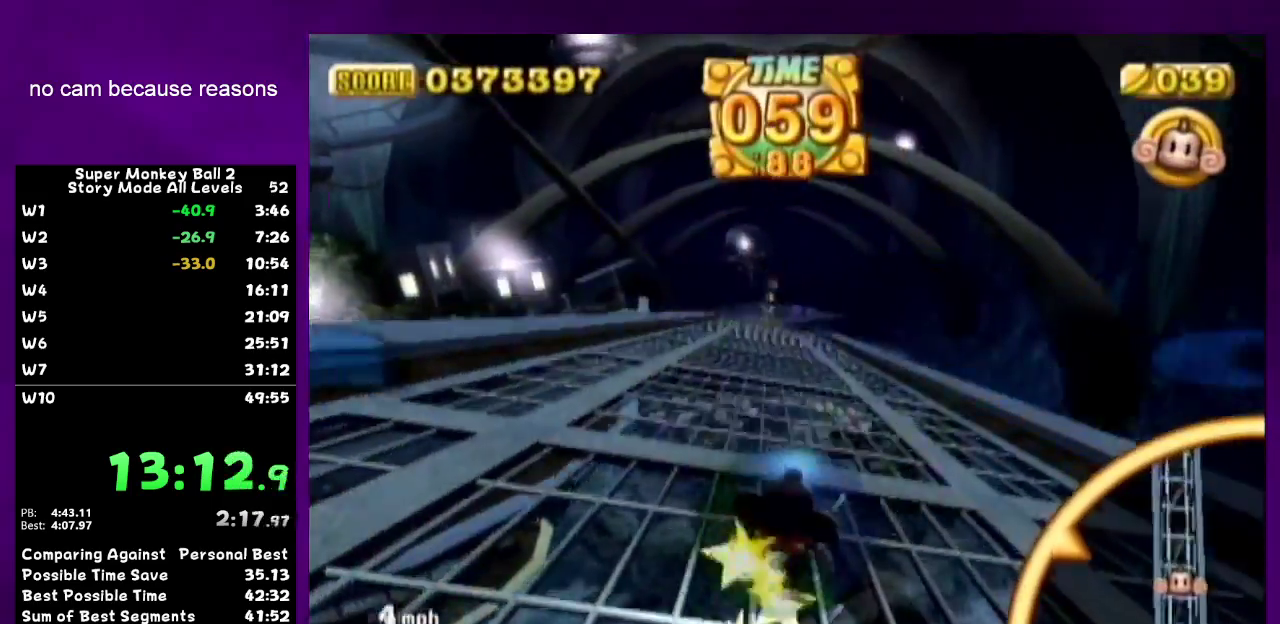
{"buttons": [], "left_stick": "up-left", "right_stick": "center", "events": [[100, "left_stick", "up-left"]]}
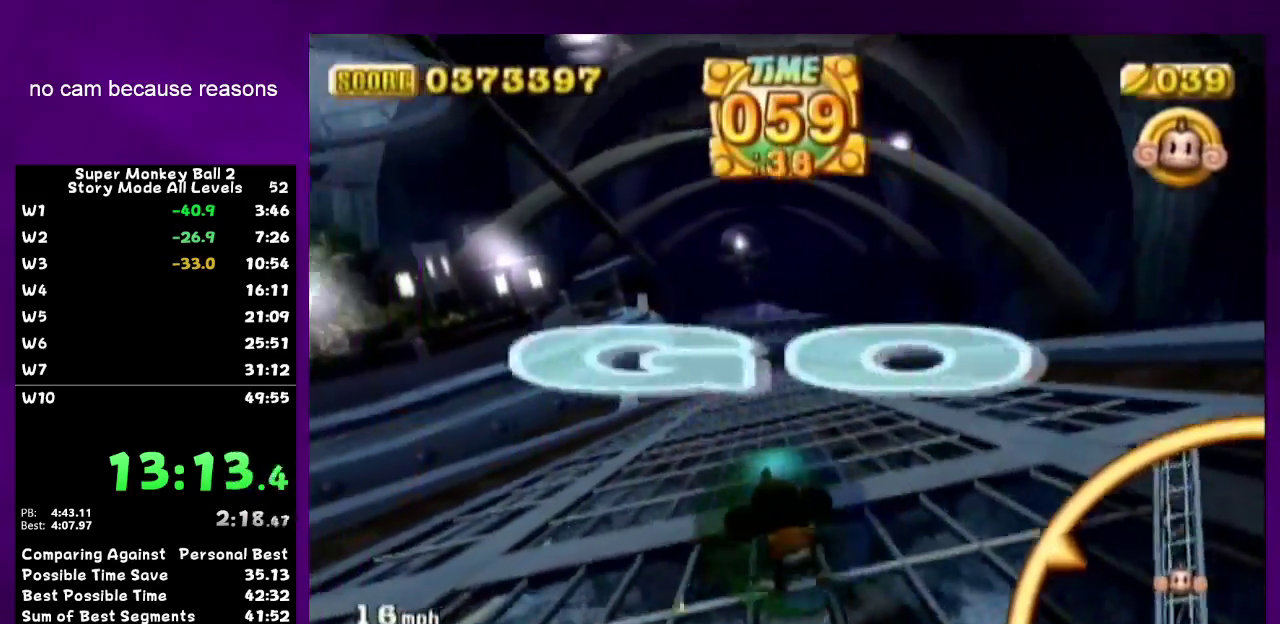
{"buttons": [], "left_stick": "up", "right_stick": "center", "events": [[417, "left_stick", "up"]]}
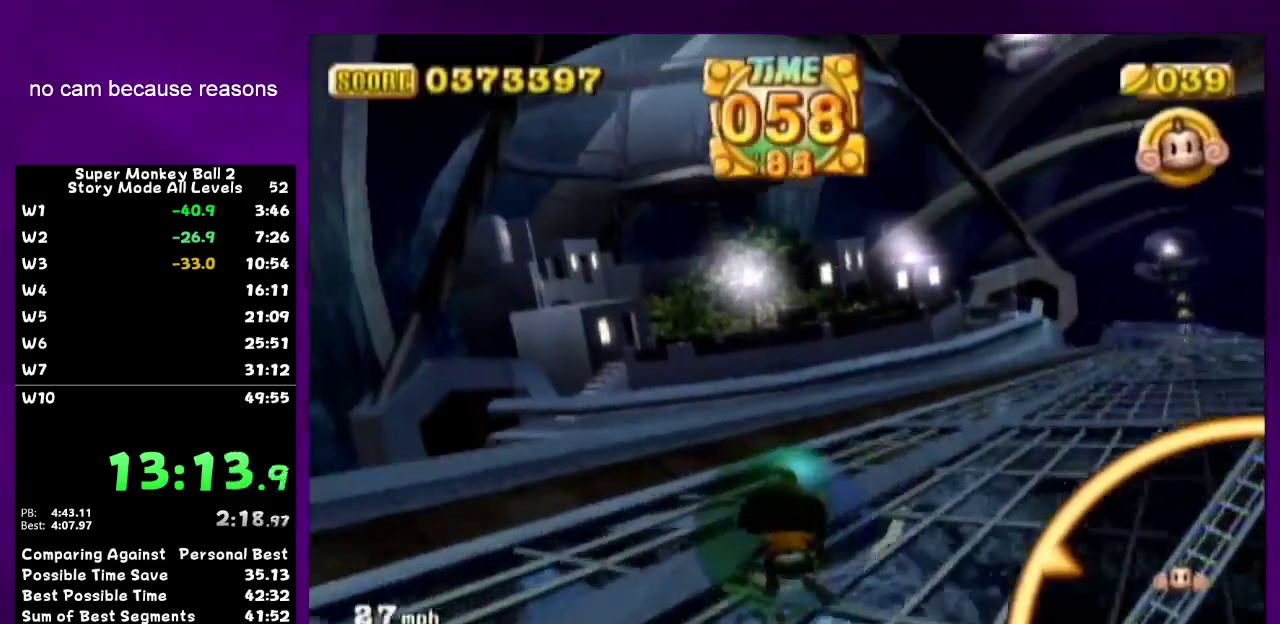
{"buttons": [], "left_stick": "up-right", "right_stick": "center", "events": [[17, "left_stick", "up-right"]]}